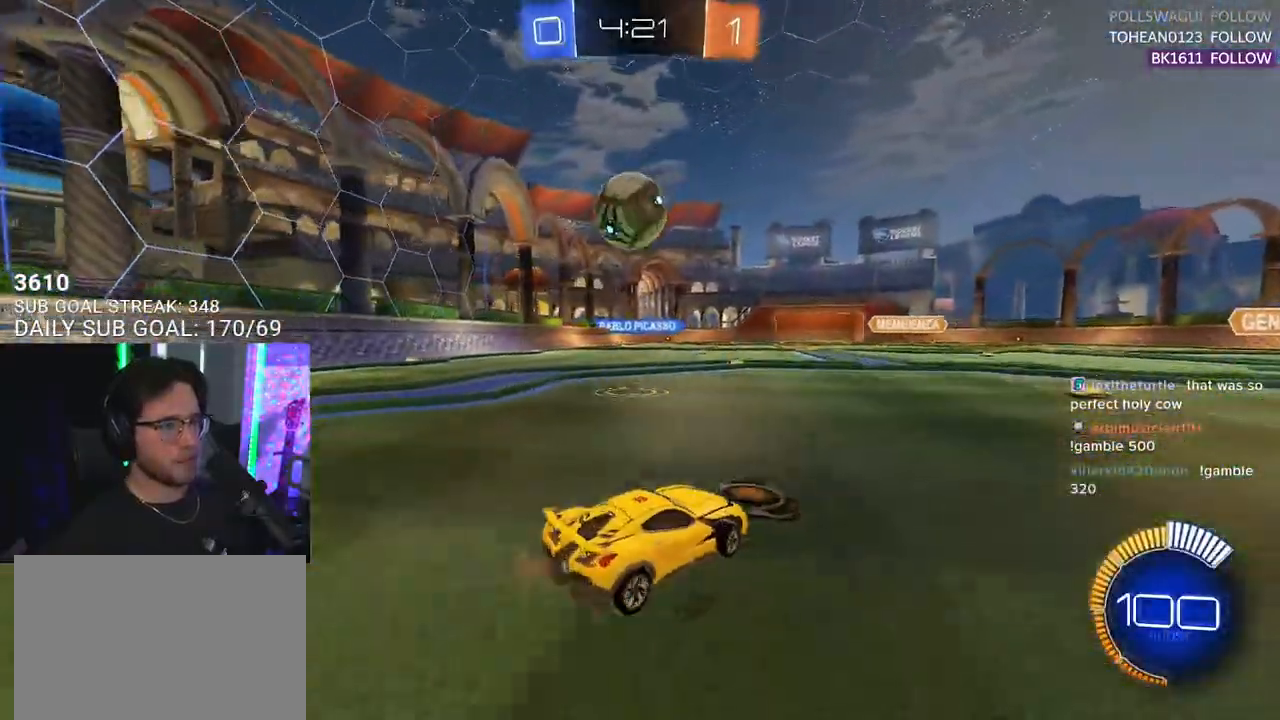
Gameplay with a controller (PlayStation layout); each line is a JSON object with the inputs held at the frame after it. "events" lists button and stick changes between this image and that frame as [ms after this image, input, new state], when the widget could be followed in between. Not read: START.
{"buttons": ["R1", "R2"], "left_stick": "left", "right_stick": "center", "events": [[17, "left_stick", "center"], [283, "left_stick", "left"], [450, "R1", "down"]]}
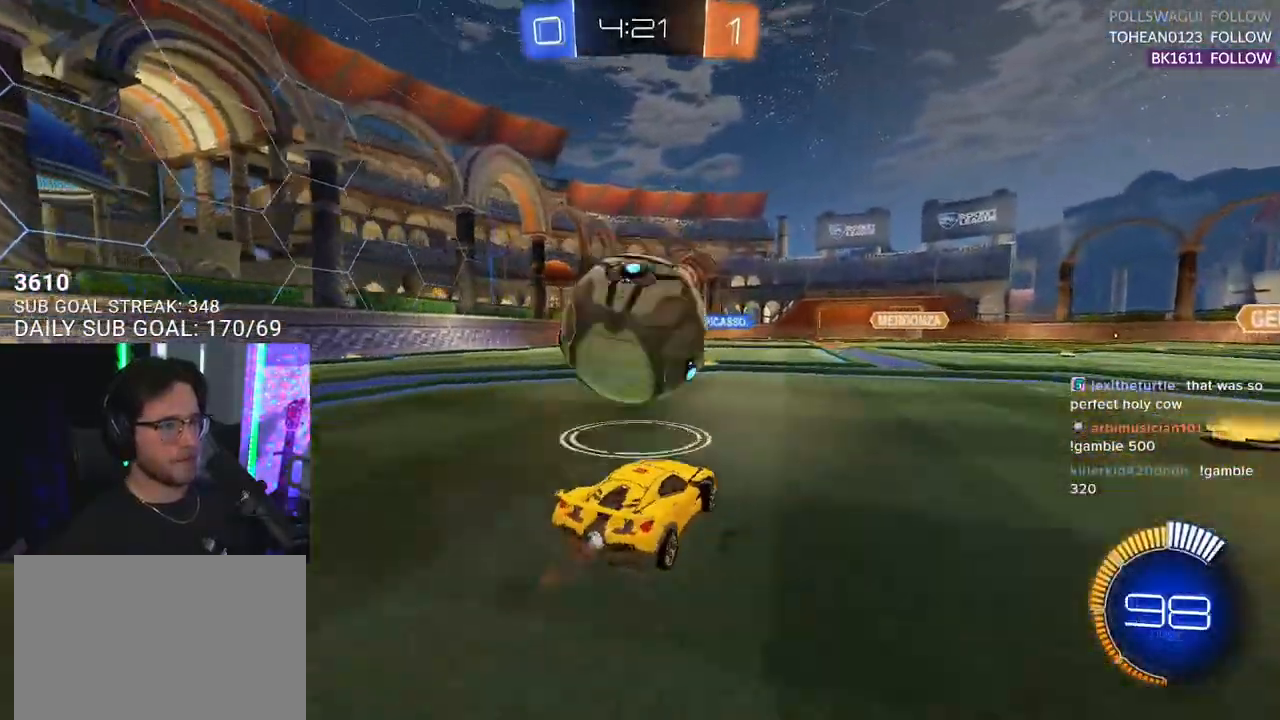
{"buttons": ["R1", "R2"], "left_stick": "center", "right_stick": "center", "events": [[83, "left_stick", "center"], [217, "left_stick", "right"], [417, "left_stick", "down-left"], [483, "left_stick", "center"]]}
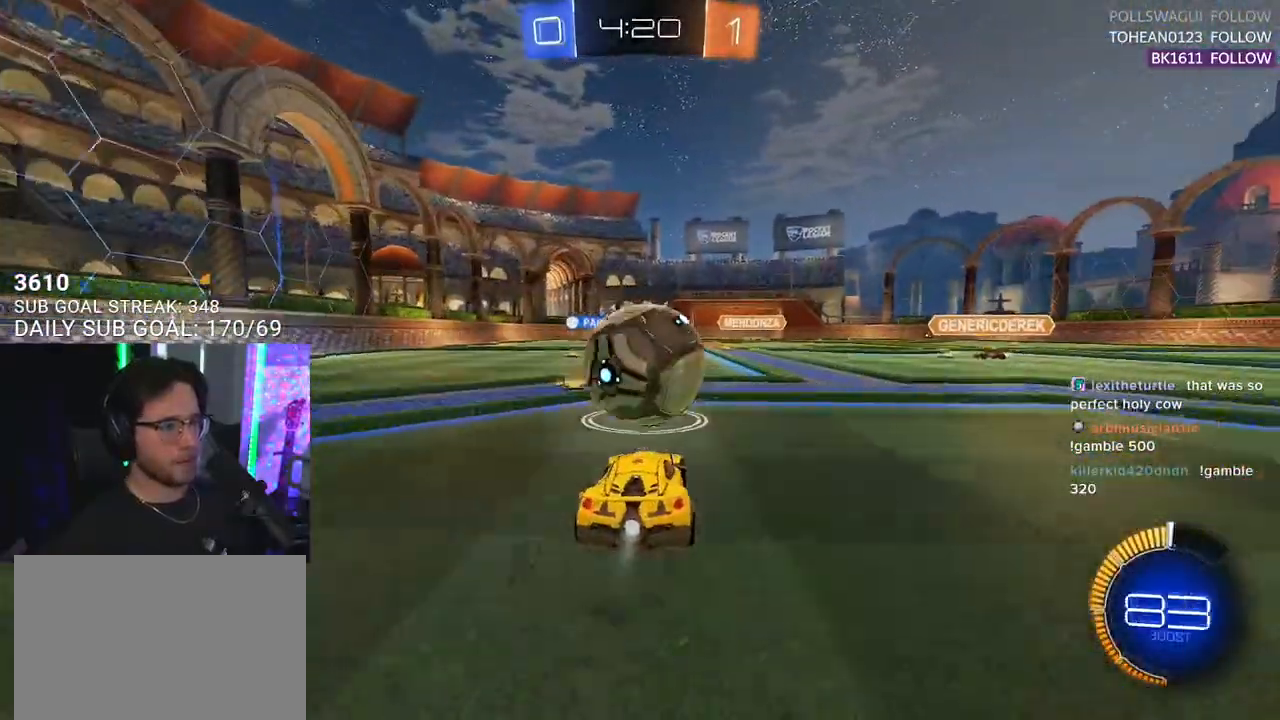
{"buttons": ["R1", "R2"], "left_stick": "left", "right_stick": "center", "events": [[117, "left_stick", "right"], [217, "left_stick", "center"], [383, "left_stick", "left"]]}
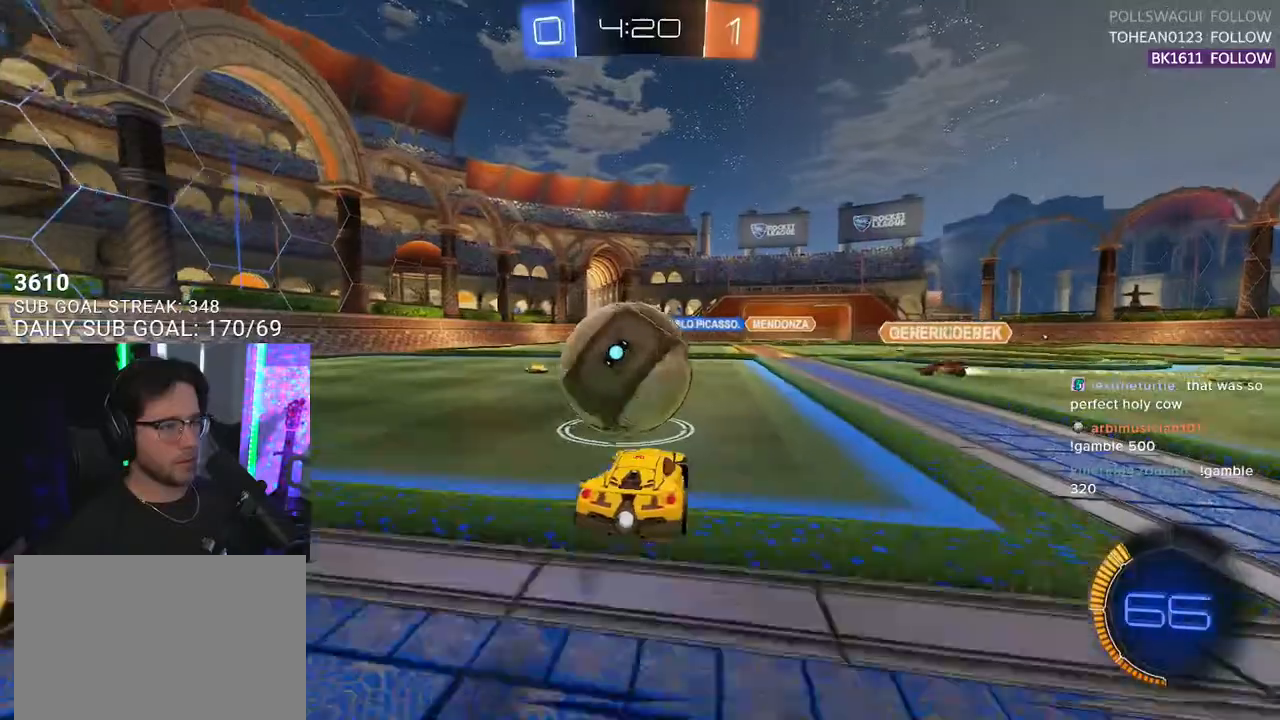
{"buttons": ["R2"], "left_stick": "center", "right_stick": "center", "events": [[33, "R1", "up"], [50, "L2", "down"], [50, "R2", "up"], [83, "left_stick", "down"], [317, "R2", "down"], [450, "L2", "up"], [450, "left_stick", "center"]]}
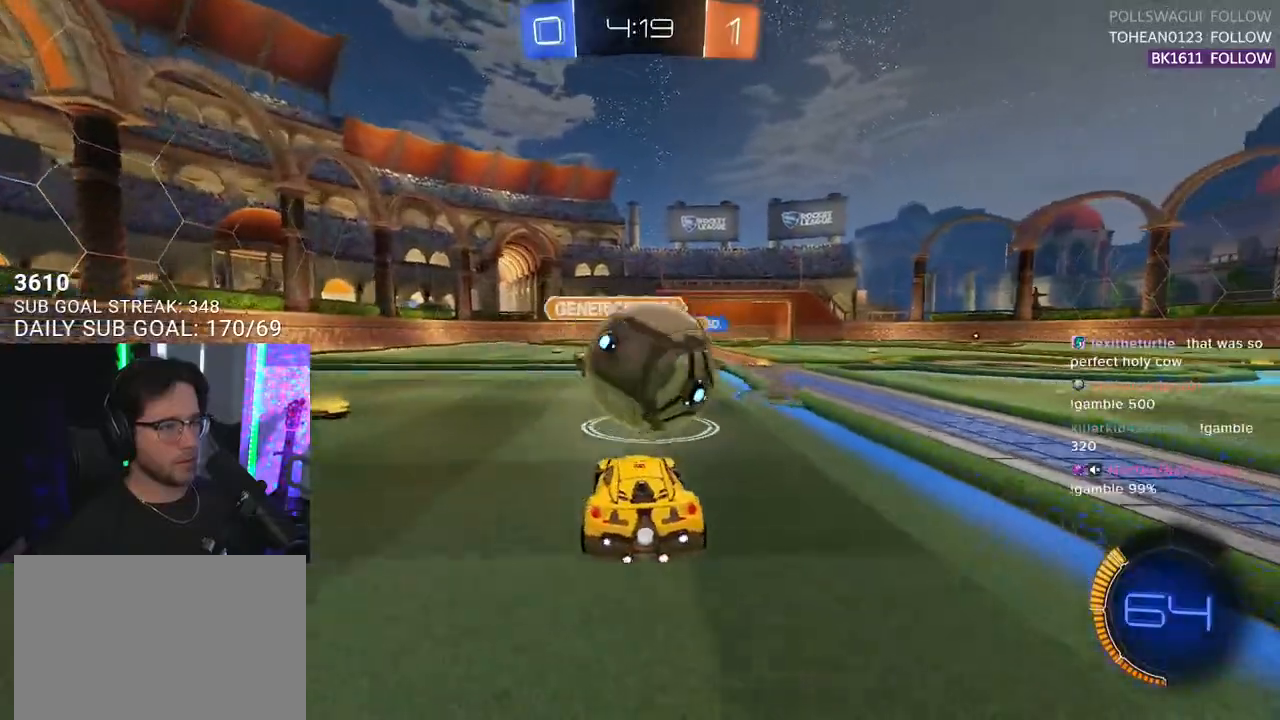
{"buttons": ["CROSS", "R2"], "left_stick": "center", "right_stick": "center", "events": [[83, "left_stick", "left"], [250, "left_stick", "right"], [383, "left_stick", "center"], [483, "CROSS", "down"]]}
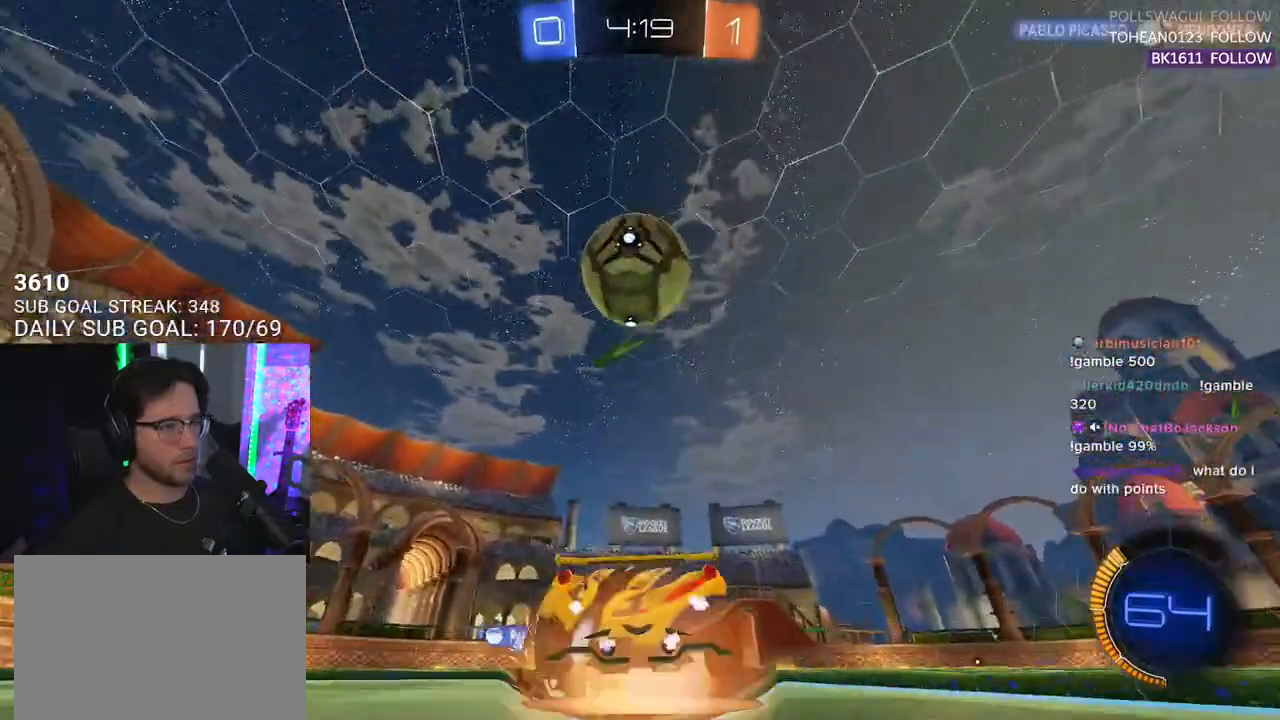
{"buttons": ["R1", "R2", "L3"], "left_stick": "up-left", "right_stick": "center", "events": [[17, "left_stick", "down-left"], [183, "CROSS", "up"], [183, "left_stick", "center"], [217, "CROSS", "down"], [250, "left_stick", "down"], [283, "L3", "down"], [283, "R1", "down"], [350, "CROSS", "up"], [450, "left_stick", "up-left"]]}
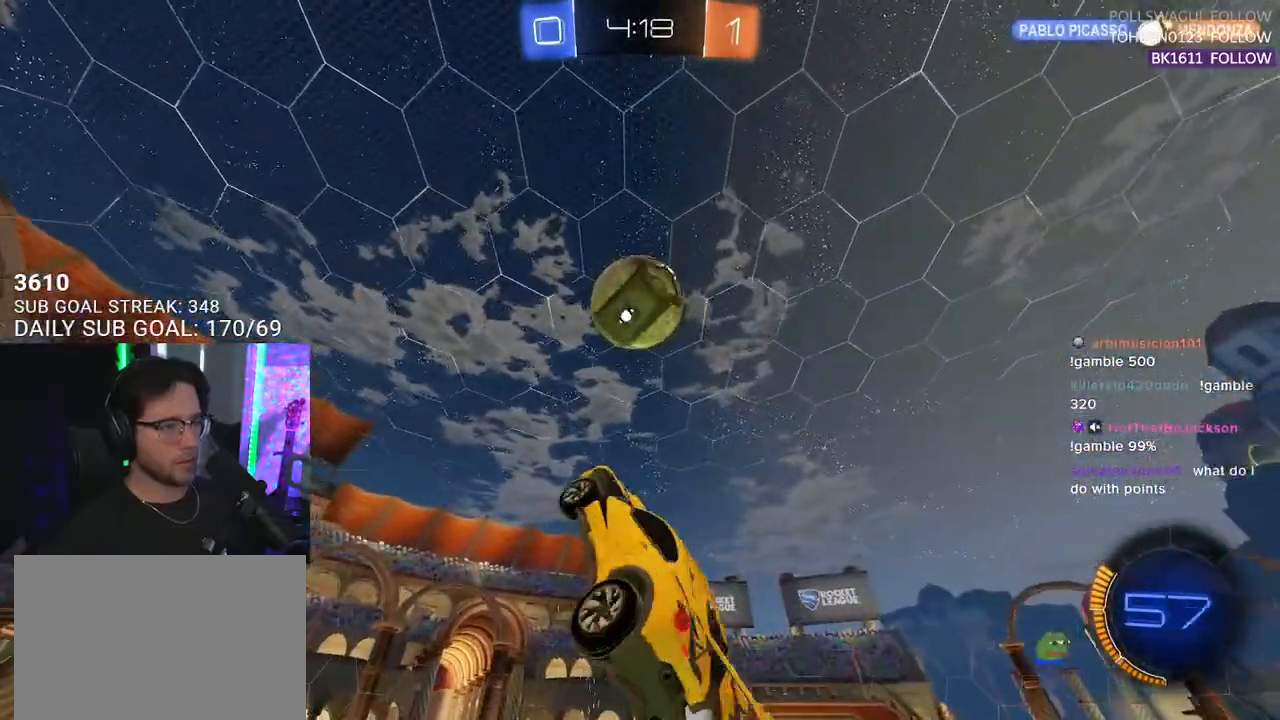
{"buttons": ["R2", "L3"], "left_stick": "up-left", "right_stick": "center", "events": [[17, "left_stick", "up"], [117, "left_stick", "up-right"], [283, "left_stick", "down-left"], [383, "left_stick", "up-left"], [483, "R1", "up"]]}
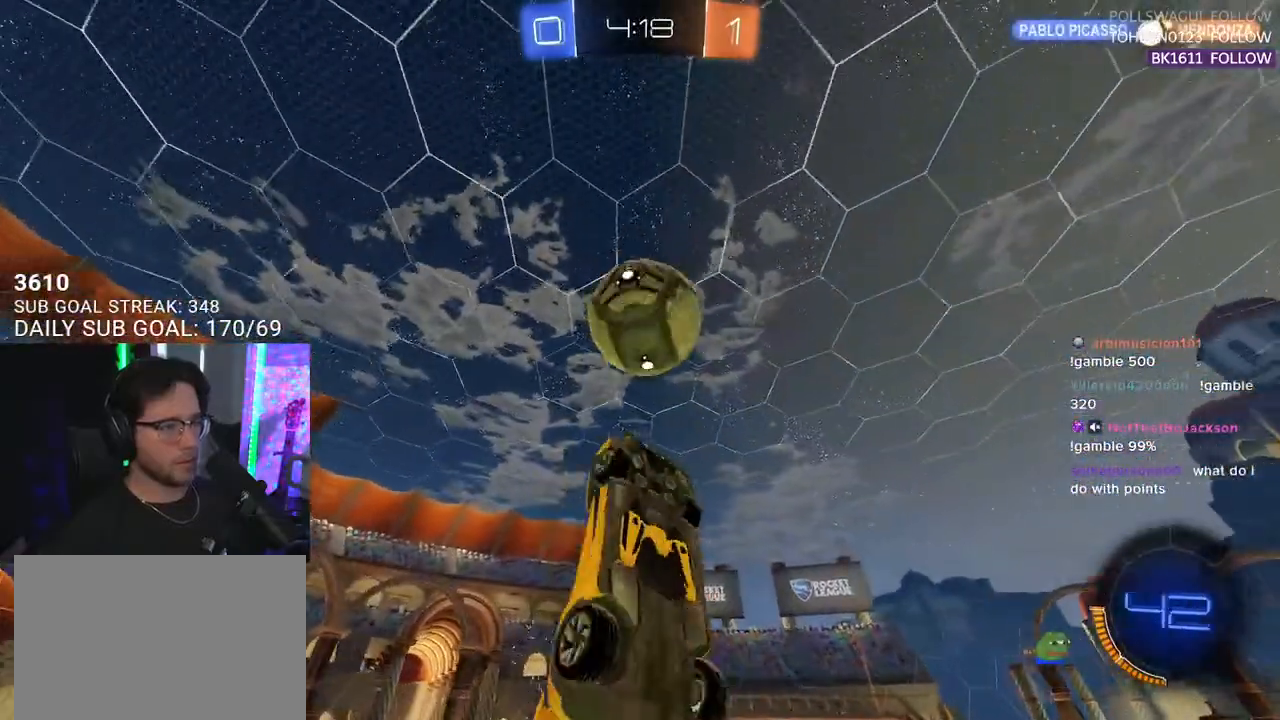
{"buttons": ["R2"], "left_stick": "left", "right_stick": "center", "events": [[83, "R1", "down"], [150, "left_stick", "right"], [283, "L3", "up"], [283, "left_stick", "up"], [417, "left_stick", "left"], [450, "R1", "up"]]}
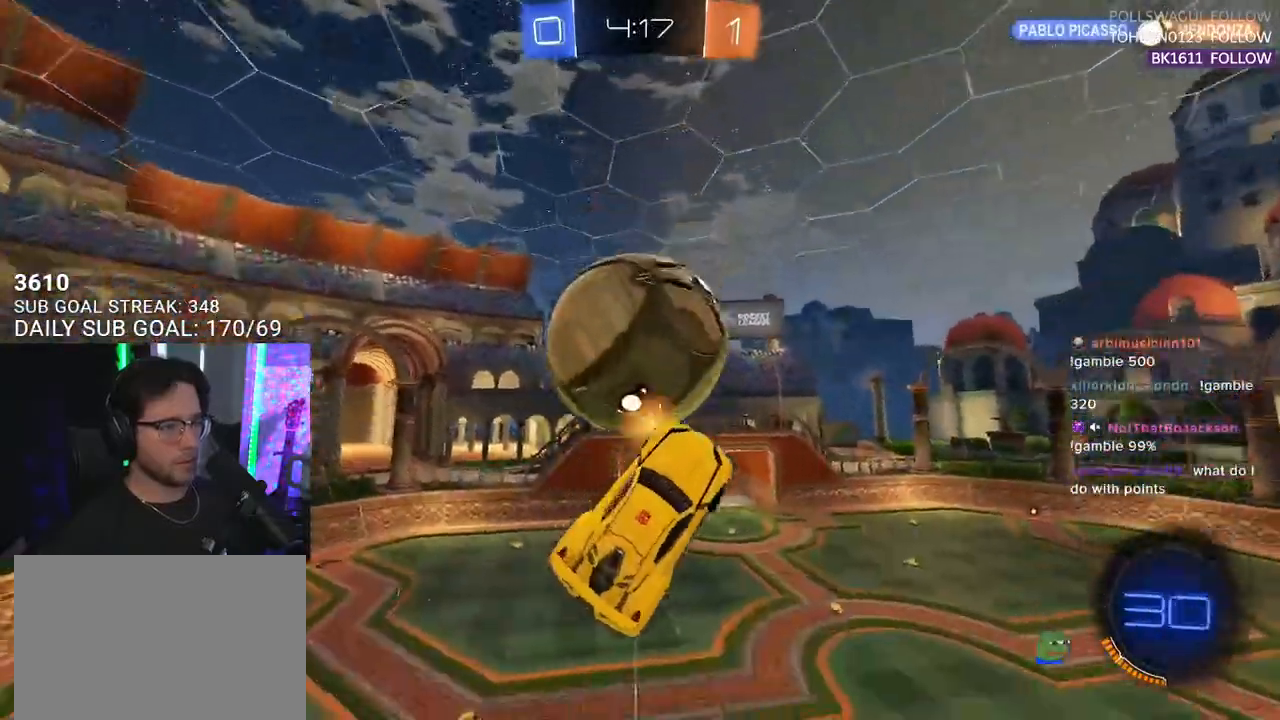
{"buttons": ["R2", "L3"], "left_stick": "up", "right_stick": "center", "events": [[17, "L3", "down"], [250, "left_stick", "up"], [283, "L3", "up"], [317, "left_stick", "up-right"], [417, "L3", "down"], [450, "left_stick", "up"]]}
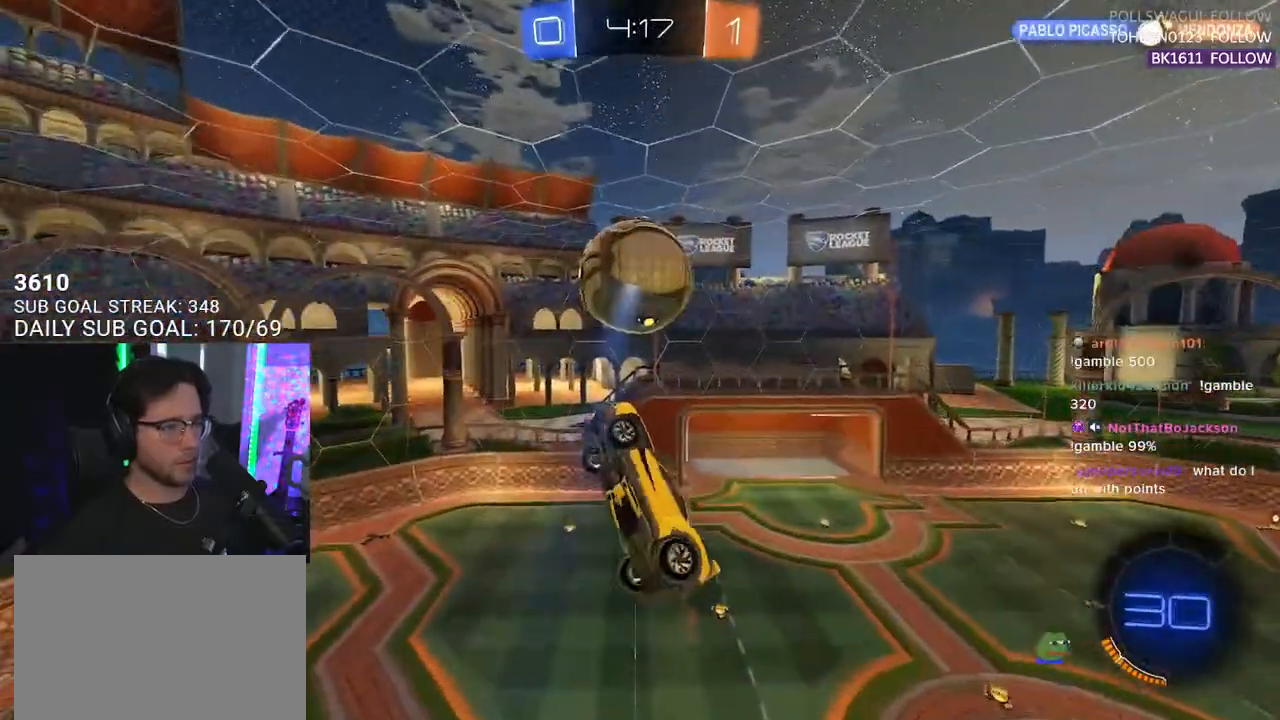
{"buttons": ["R2", "L3"], "left_stick": "down", "right_stick": "center", "events": [[17, "left_stick", "up-left"], [117, "R1", "down"], [317, "left_stick", "up"], [417, "R1", "up"], [483, "left_stick", "down"]]}
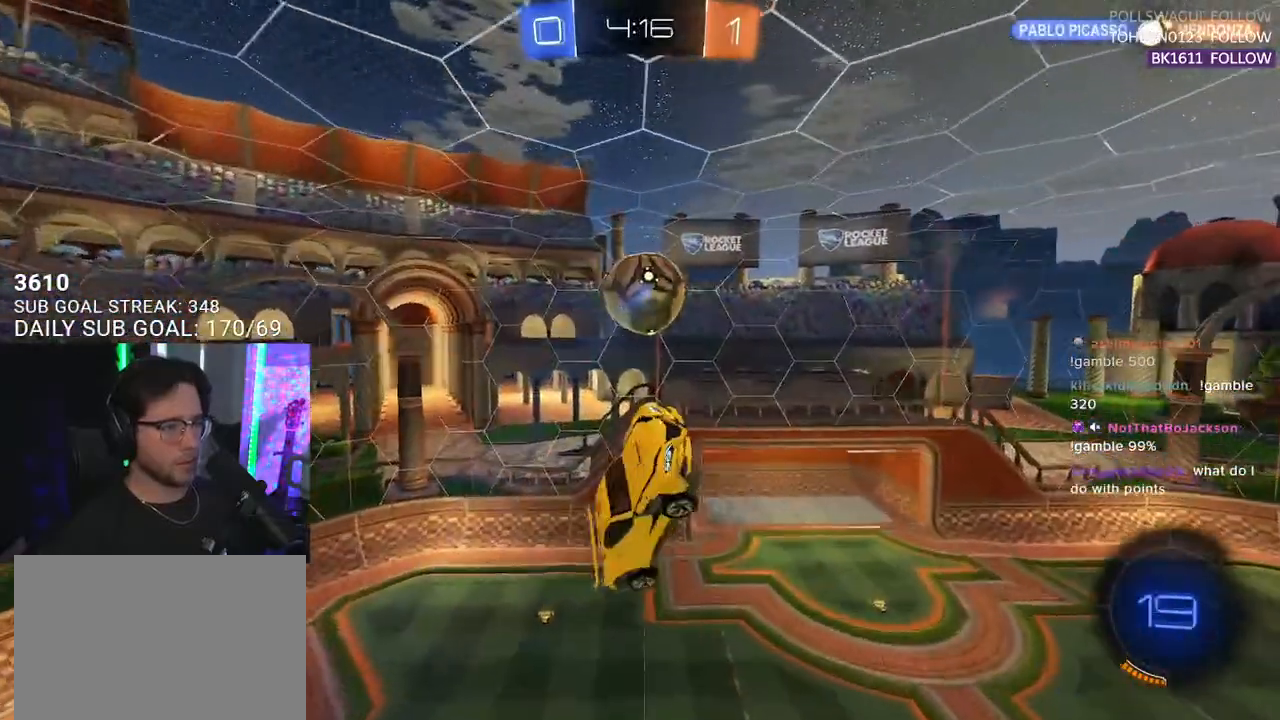
{"buttons": ["R2", "L3"], "left_stick": "down-right", "right_stick": "center", "events": [[50, "left_stick", "down-left"], [250, "left_stick", "up"], [350, "left_stick", "down-right"]]}
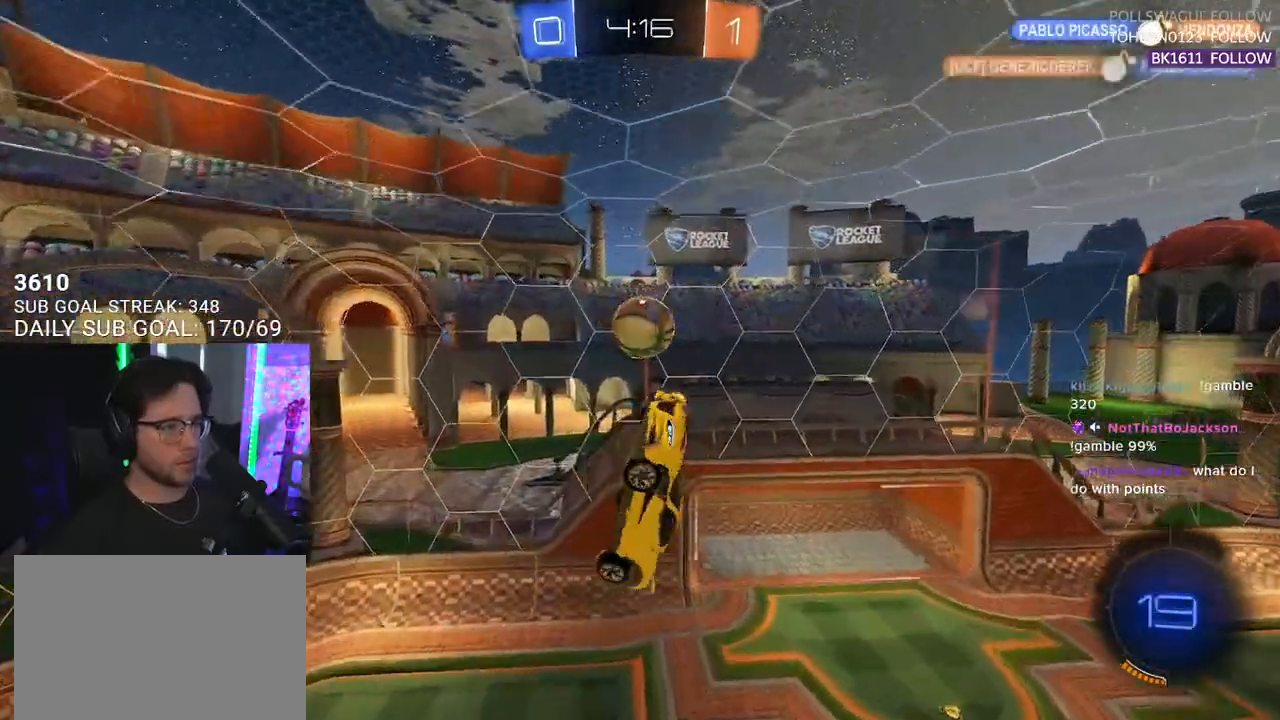
{"buttons": ["R2"], "left_stick": "center", "right_stick": "center", "events": [[17, "L3", "up"], [117, "left_stick", "center"]]}
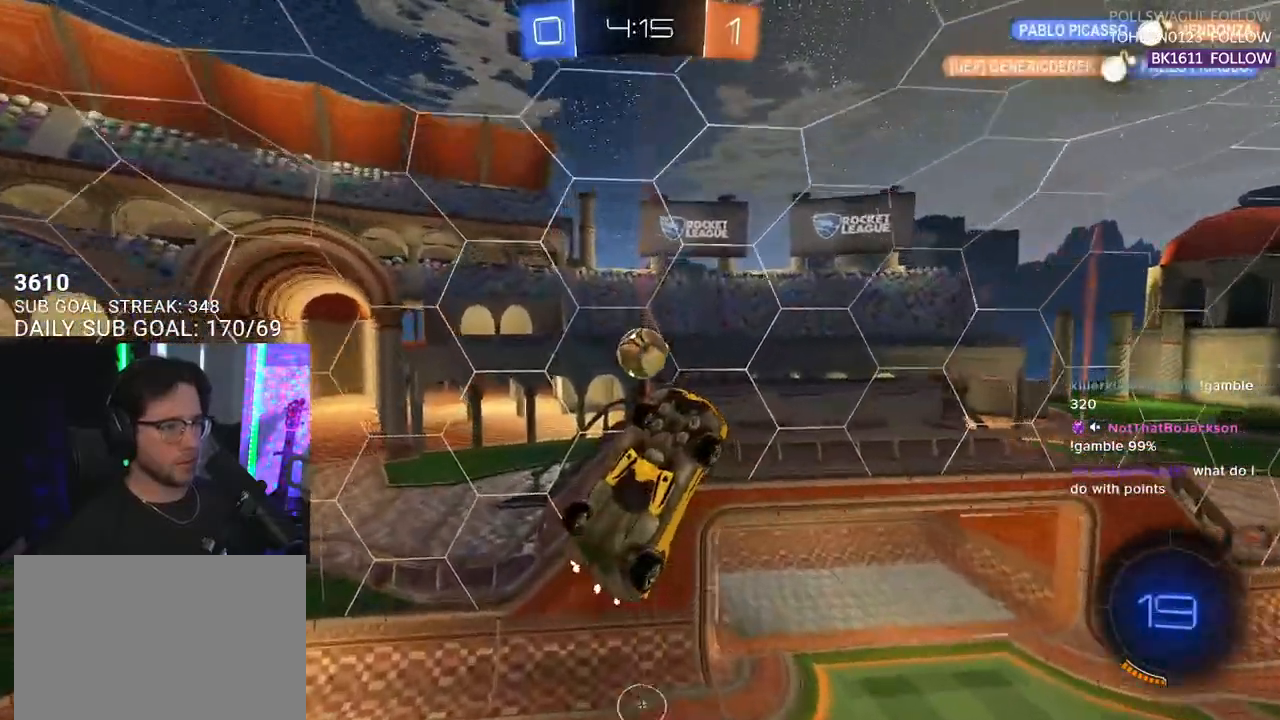
{"buttons": ["L2", "R1", "R2"], "left_stick": "up-left", "right_stick": "center", "events": [[50, "R1", "down"], [117, "R1", "up"], [150, "left_stick", "down-left"], [400, "R1", "down"], [450, "L2", "down"], [483, "left_stick", "up-left"]]}
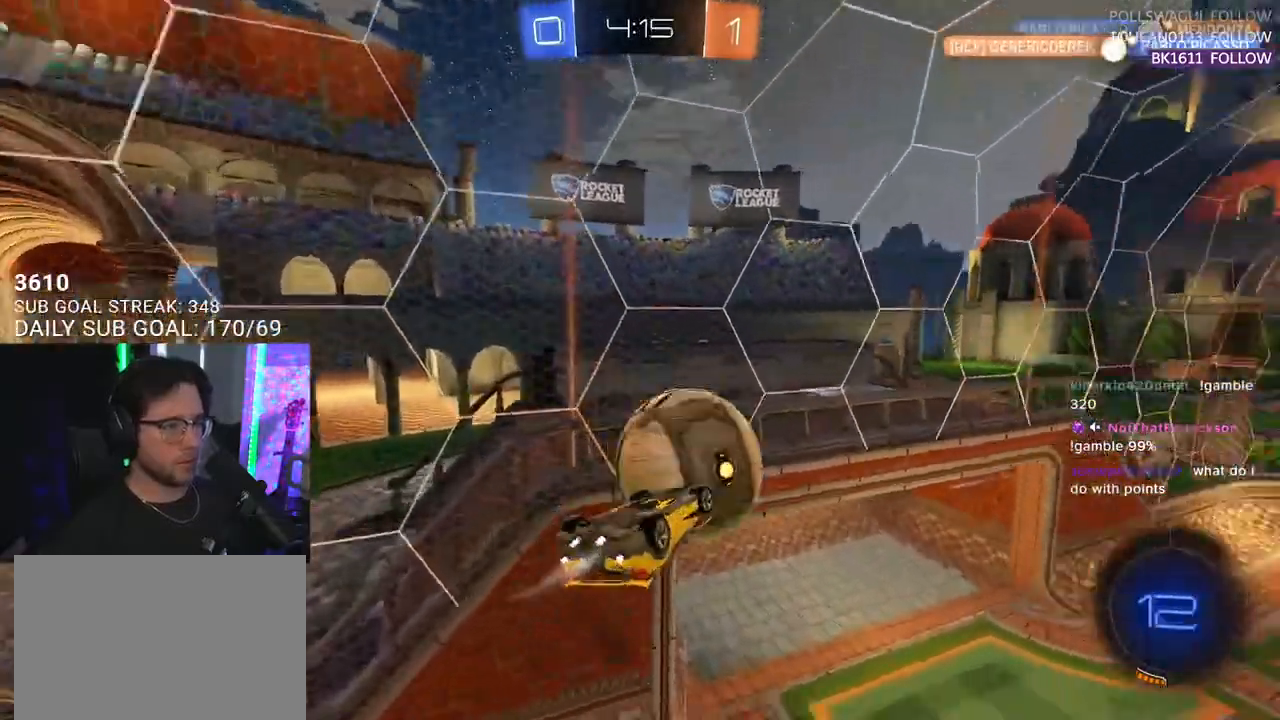
{"buttons": ["R1", "R2"], "left_stick": "right", "right_stick": "center", "events": [[217, "L2", "up"], [383, "left_stick", "up-right"], [450, "left_stick", "right"]]}
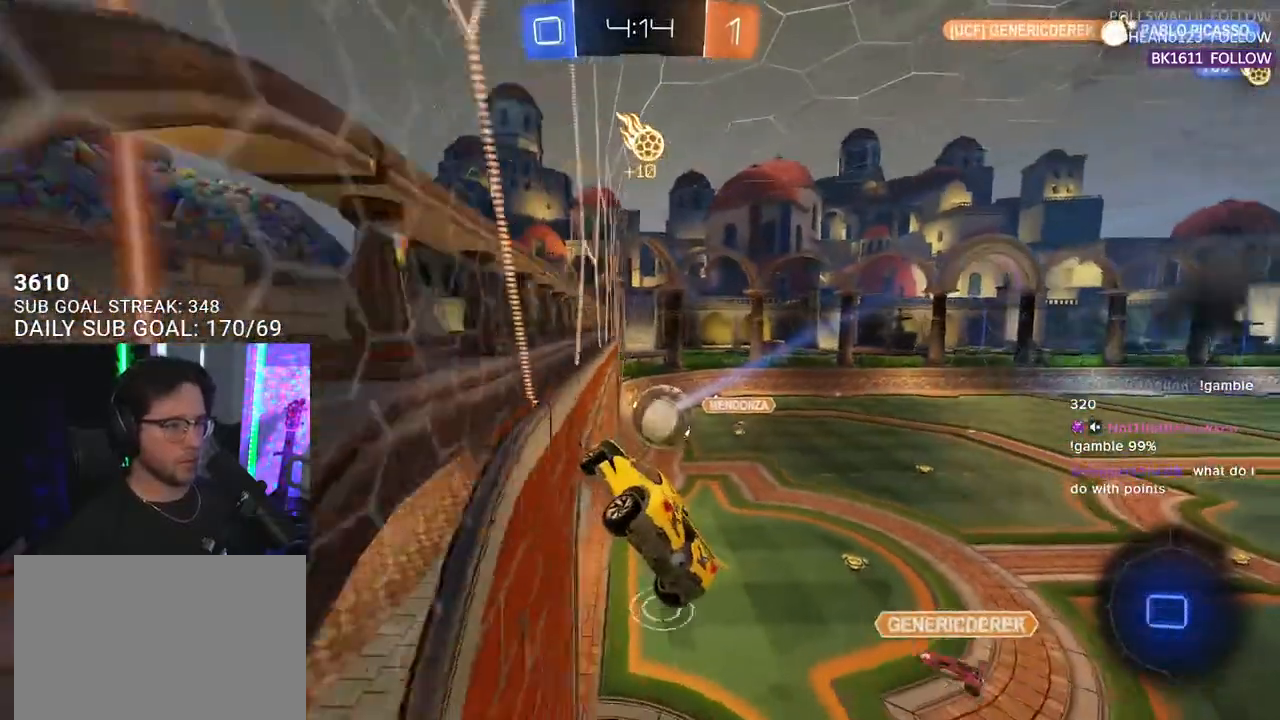
{"buttons": ["CROSS", "L2", "R2"], "left_stick": "right", "right_stick": "center", "events": [[17, "L2", "down"], [117, "L2", "up"], [117, "R1", "up"], [217, "CROSS", "down"], [250, "left_stick", "down"], [350, "CROSS", "up"], [350, "left_stick", "right"], [417, "CROSS", "down"], [483, "L2", "down"]]}
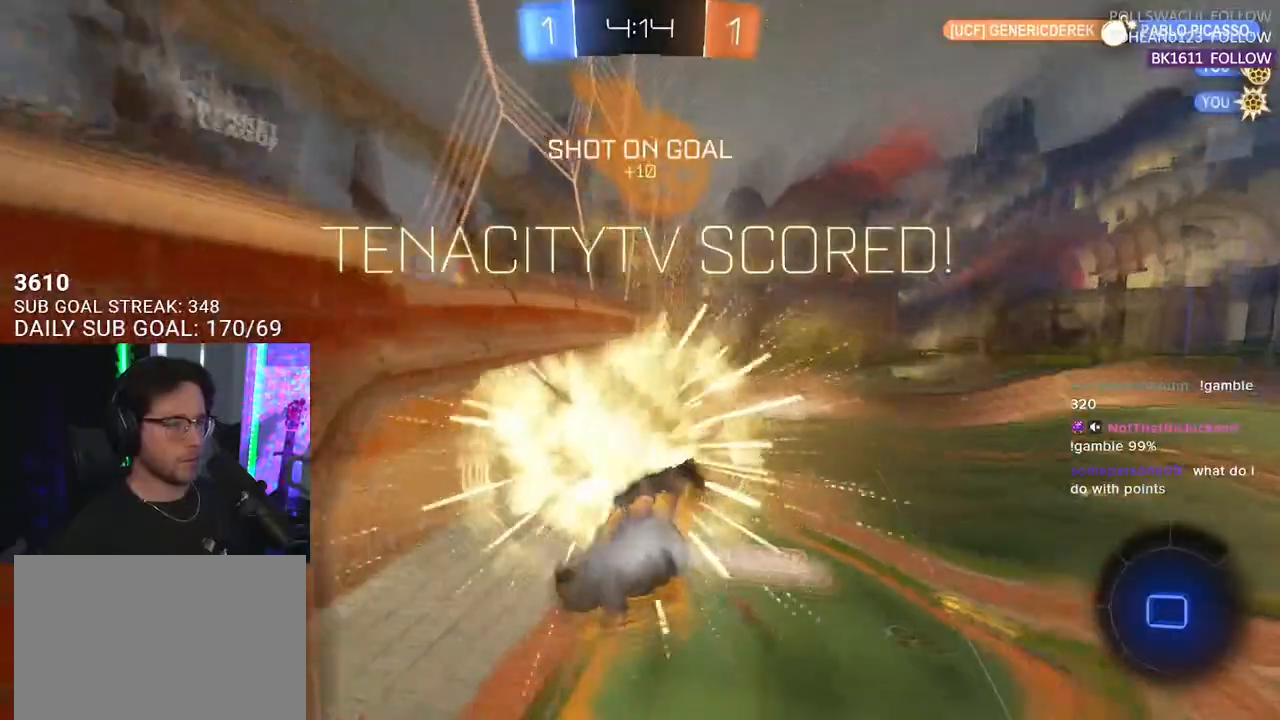
{"buttons": ["R2"], "left_stick": "down", "right_stick": "center", "events": [[17, "CROSS", "up"], [250, "TRIANGLE", "down"], [350, "L2", "up"], [383, "TRIANGLE", "up"], [483, "left_stick", "down"]]}
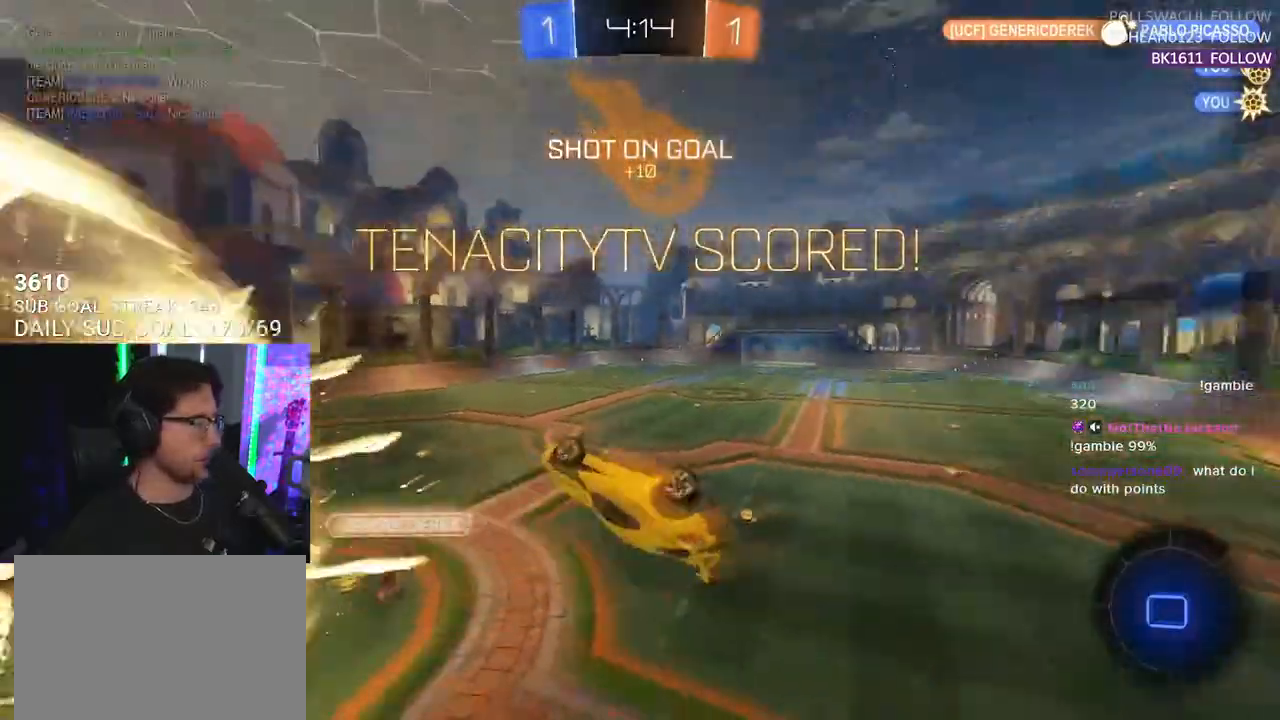
{"buttons": [], "left_stick": "down-left", "right_stick": "center", "events": [[17, "R2", "up"], [83, "left_stick", "down-left"]]}
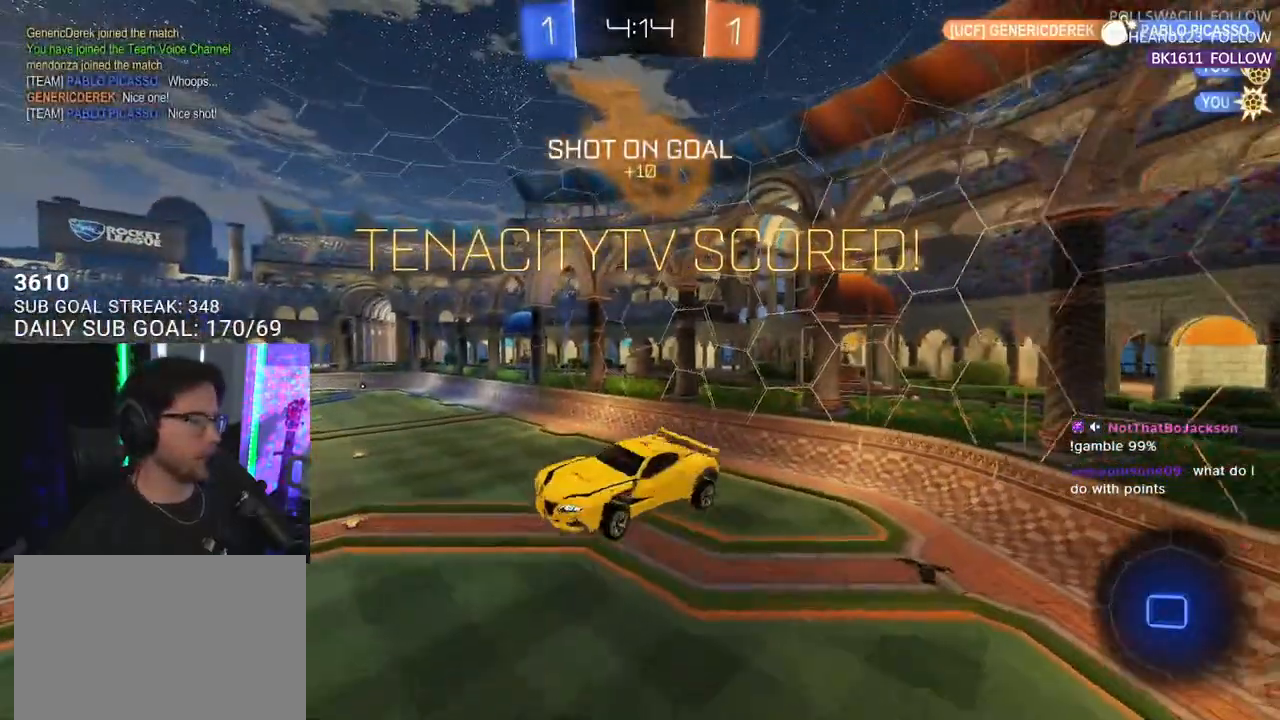
{"buttons": ["SQUARE", "R2", "L3"], "left_stick": "up-left", "right_stick": "center", "events": [[83, "TRIANGLE", "down"], [217, "L3", "down"], [217, "TRIANGLE", "up"], [417, "left_stick", "up-left"], [433, "R2", "down"], [433, "SQUARE", "down"]]}
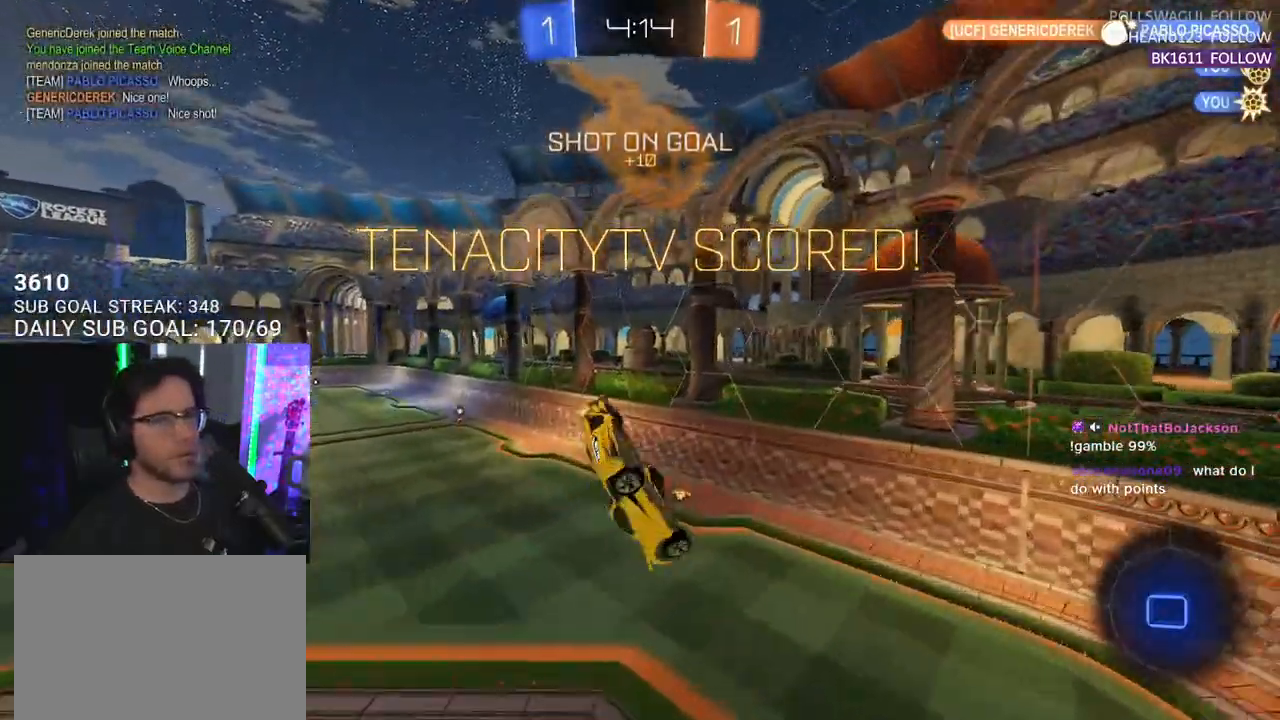
{"buttons": ["SQUARE", "R2"], "left_stick": "center", "right_stick": "center", "events": [[33, "left_stick", "up"], [233, "L3", "up"], [267, "left_stick", "center"]]}
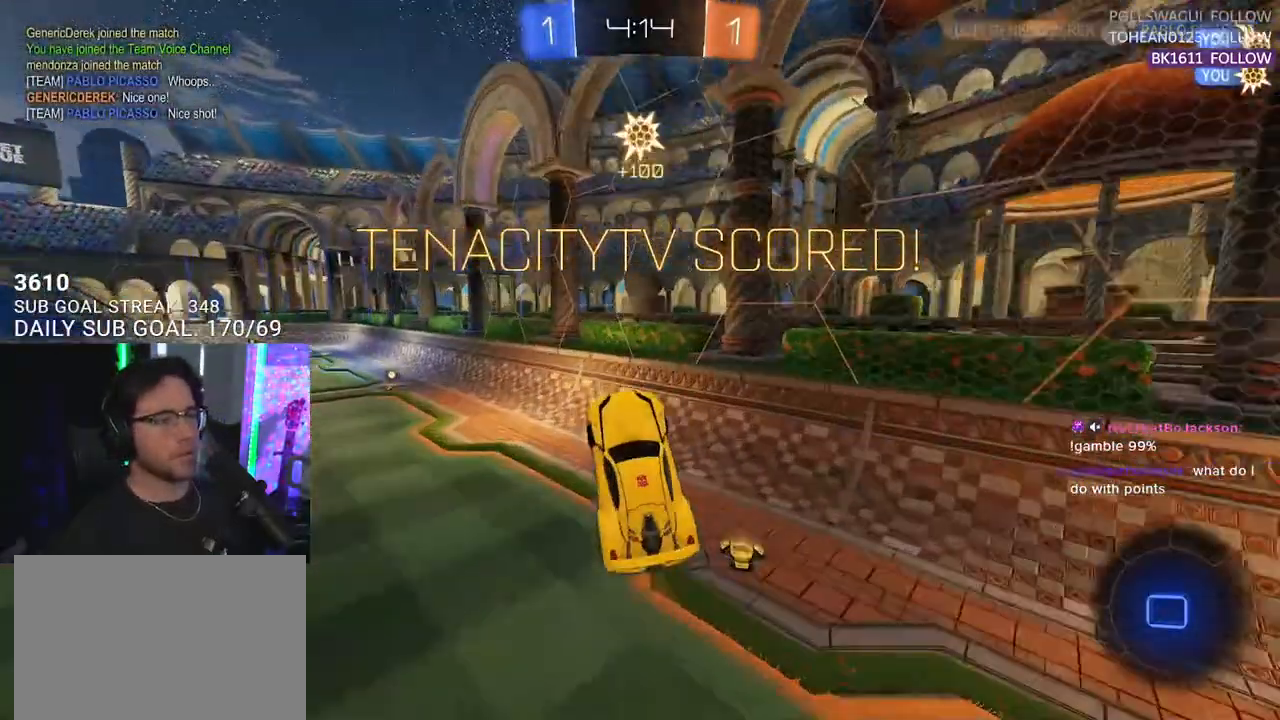
{"buttons": [], "left_stick": "center", "right_stick": "center", "events": [[167, "DPAD_LEFT", "down"], [167, "SQUARE", "up"], [200, "DPAD_LEFT", "up"], [233, "R2", "up"]]}
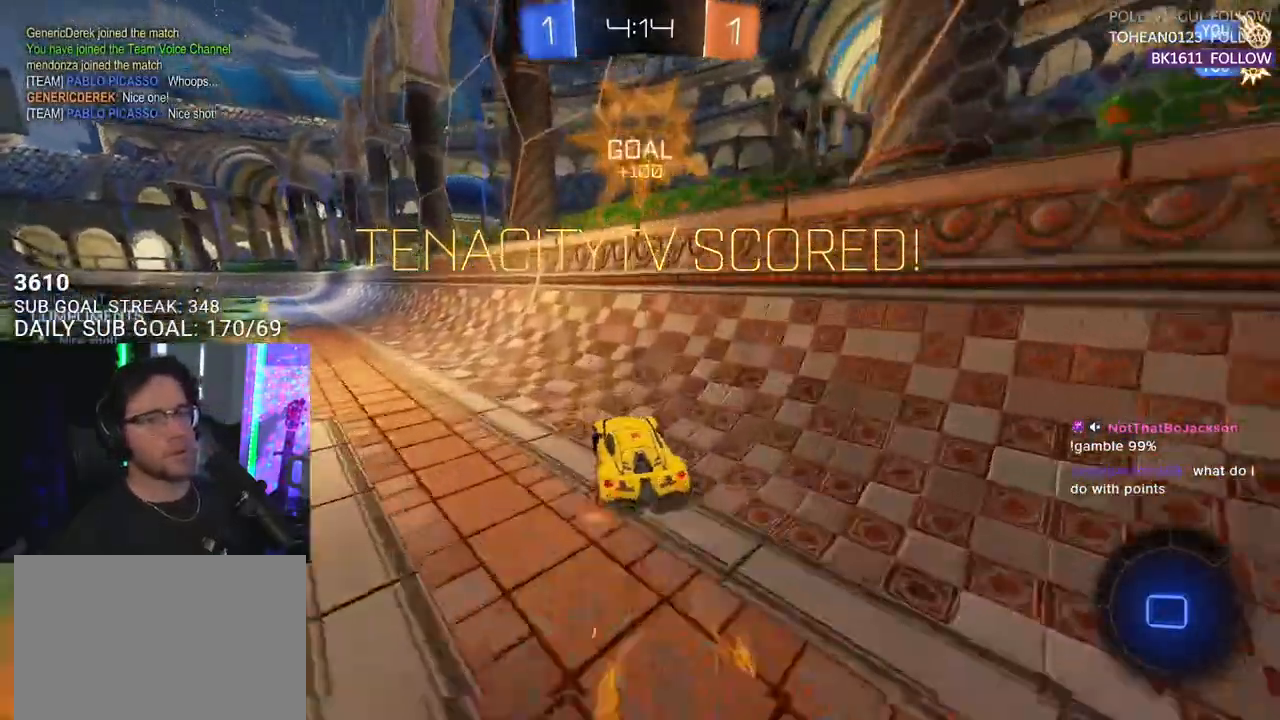
{"buttons": [], "left_stick": "center", "right_stick": "center", "events": [[283, "DPAD_LEFT", "down"], [400, "DPAD_LEFT", "up"]]}
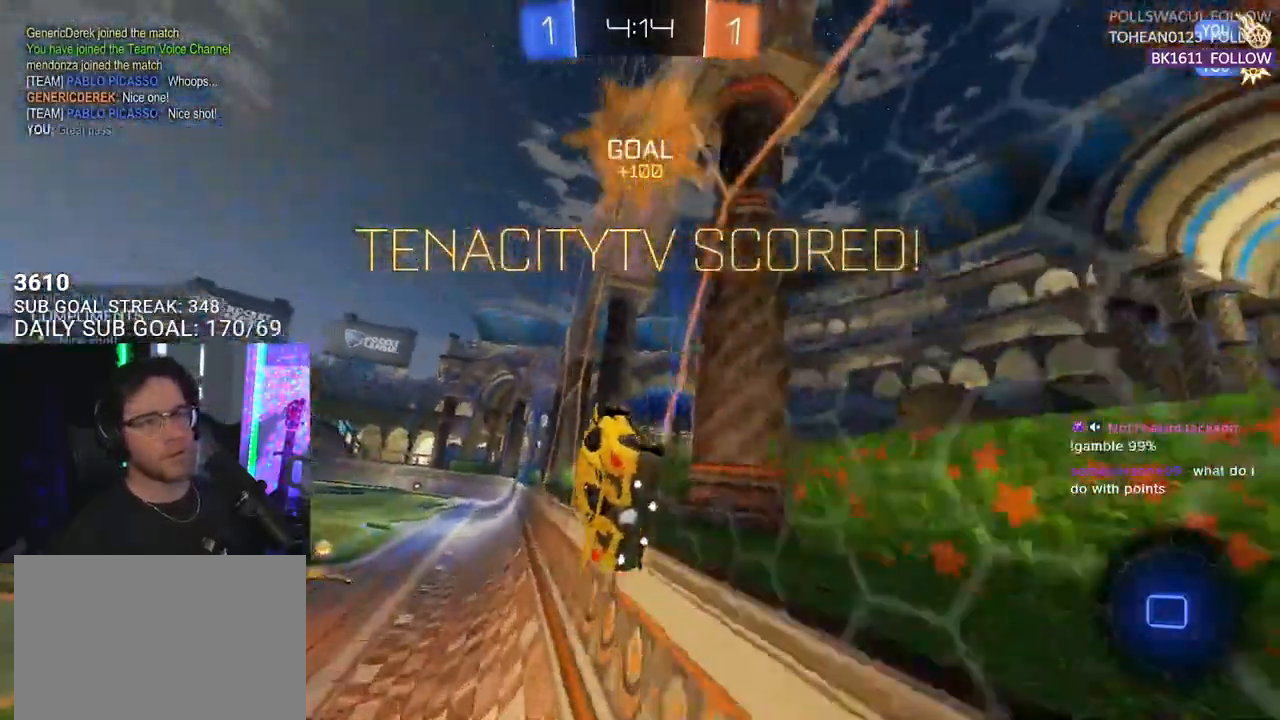
{"buttons": [], "left_stick": "center", "right_stick": "center", "events": [[300, "DPAD_LEFT", "down"], [400, "DPAD_LEFT", "up"], [467, "DPAD_RIGHT", "down"], [500, "DPAD_RIGHT", "up"]]}
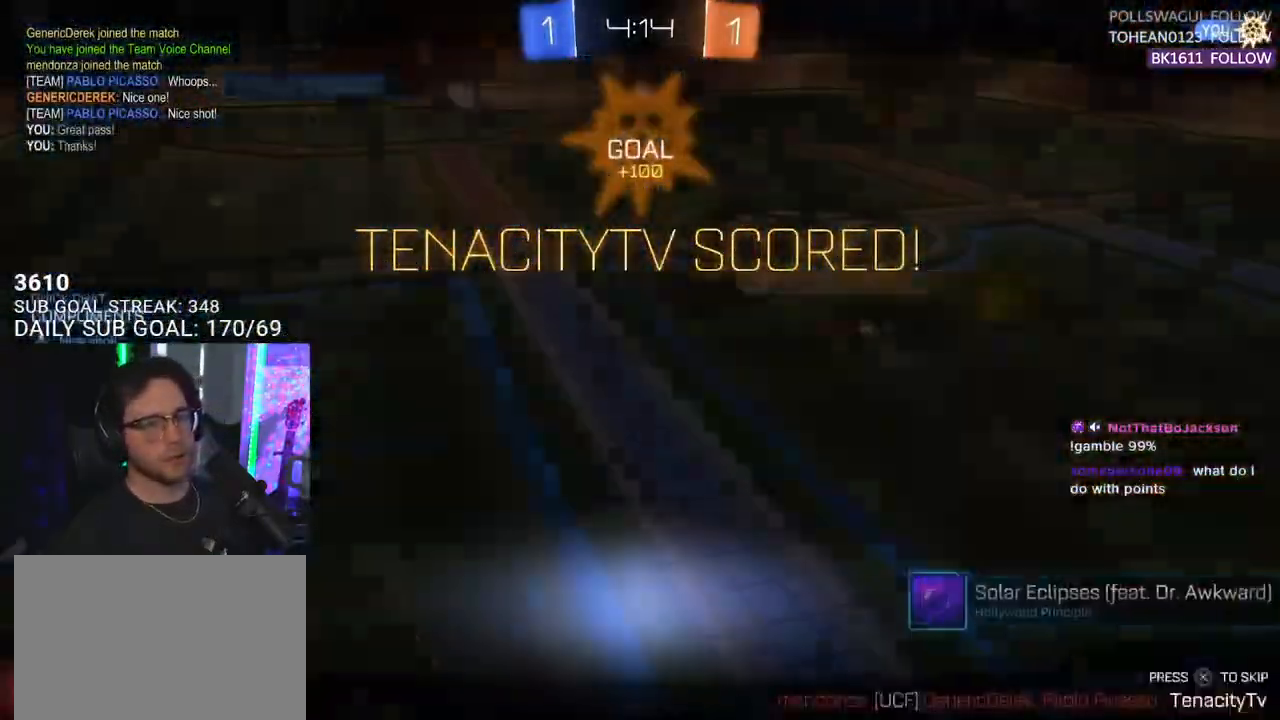
{"buttons": [], "left_stick": "center", "right_stick": "center", "events": [[283, "left_stick", "left"], [417, "left_stick", "center"]]}
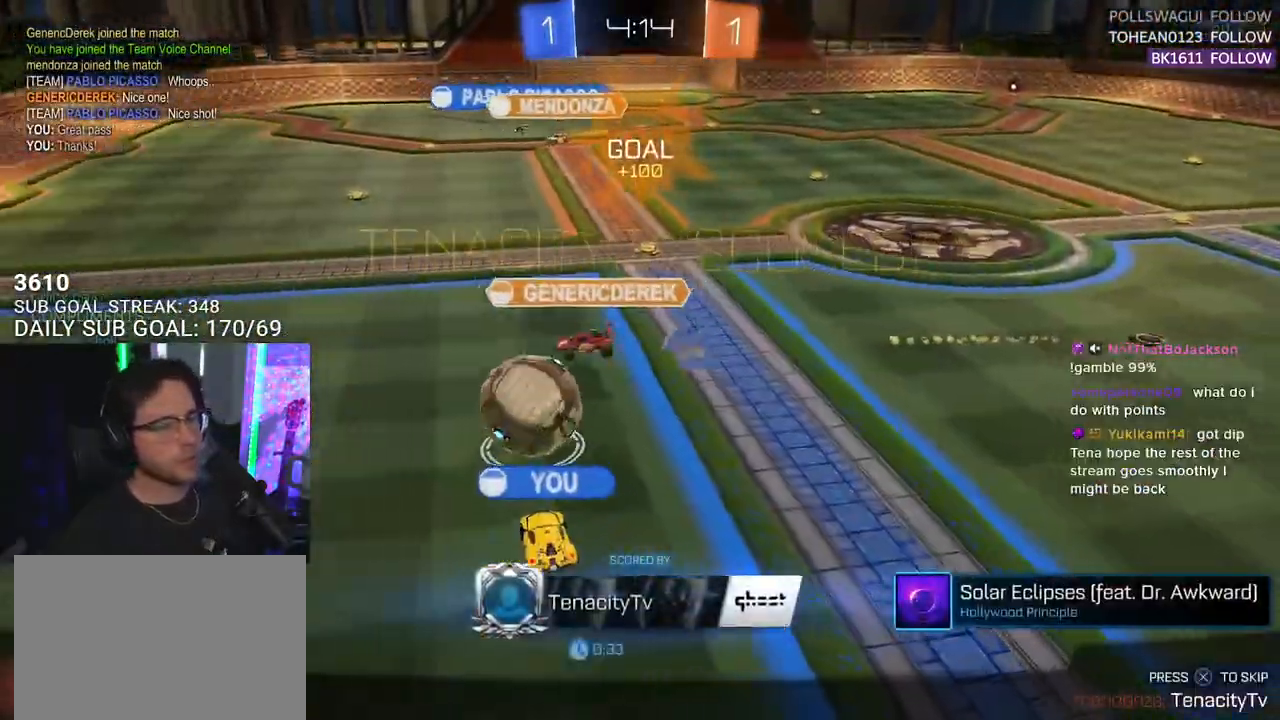
{"buttons": [], "left_stick": "center", "right_stick": "center", "events": []}
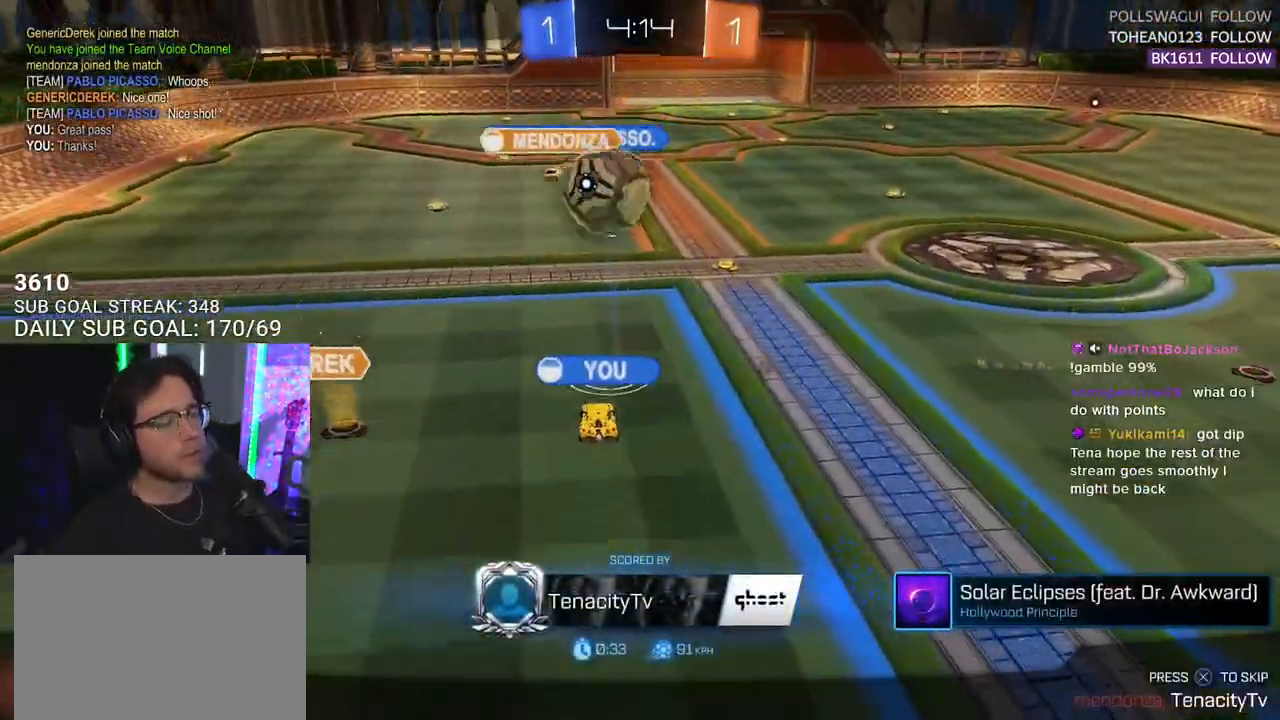
{"buttons": ["CROSS"], "left_stick": "center", "right_stick": "center", "events": [[183, "CROSS", "down"], [367, "CROSS", "up"], [400, "CROSS", "down"]]}
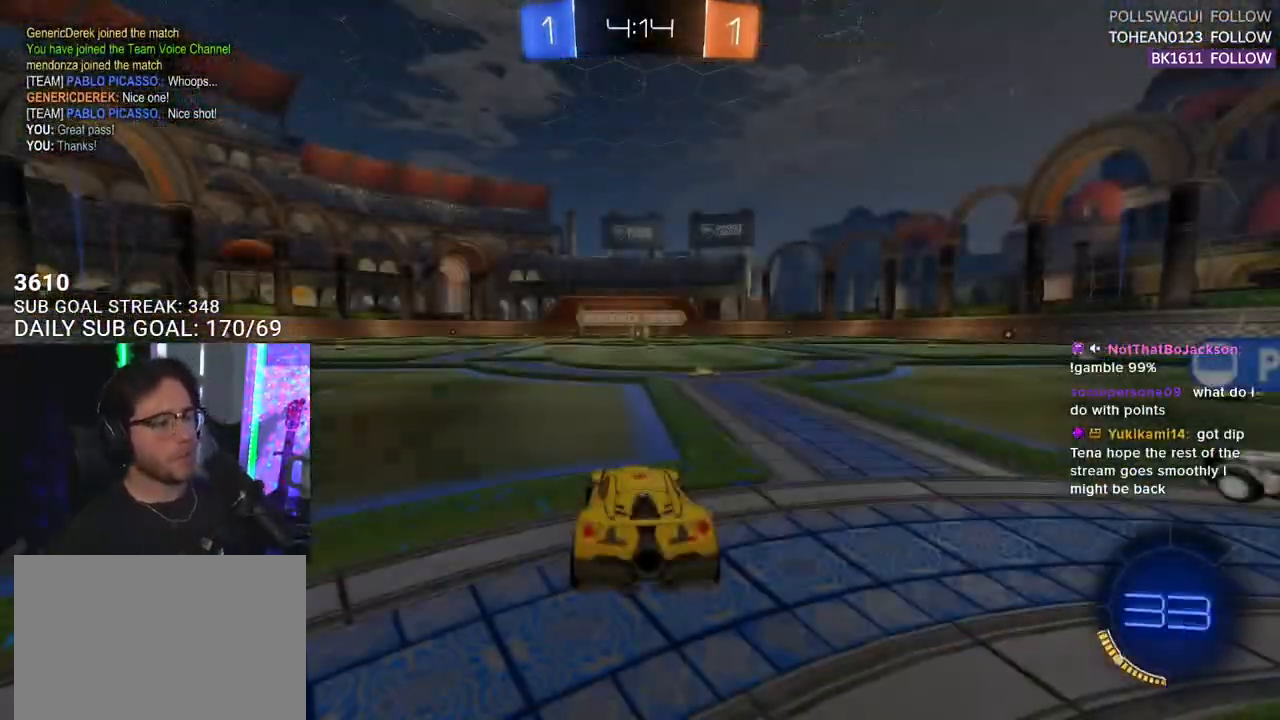
{"buttons": [], "left_stick": "center", "right_stick": "center", "events": [[67, "CROSS", "up"]]}
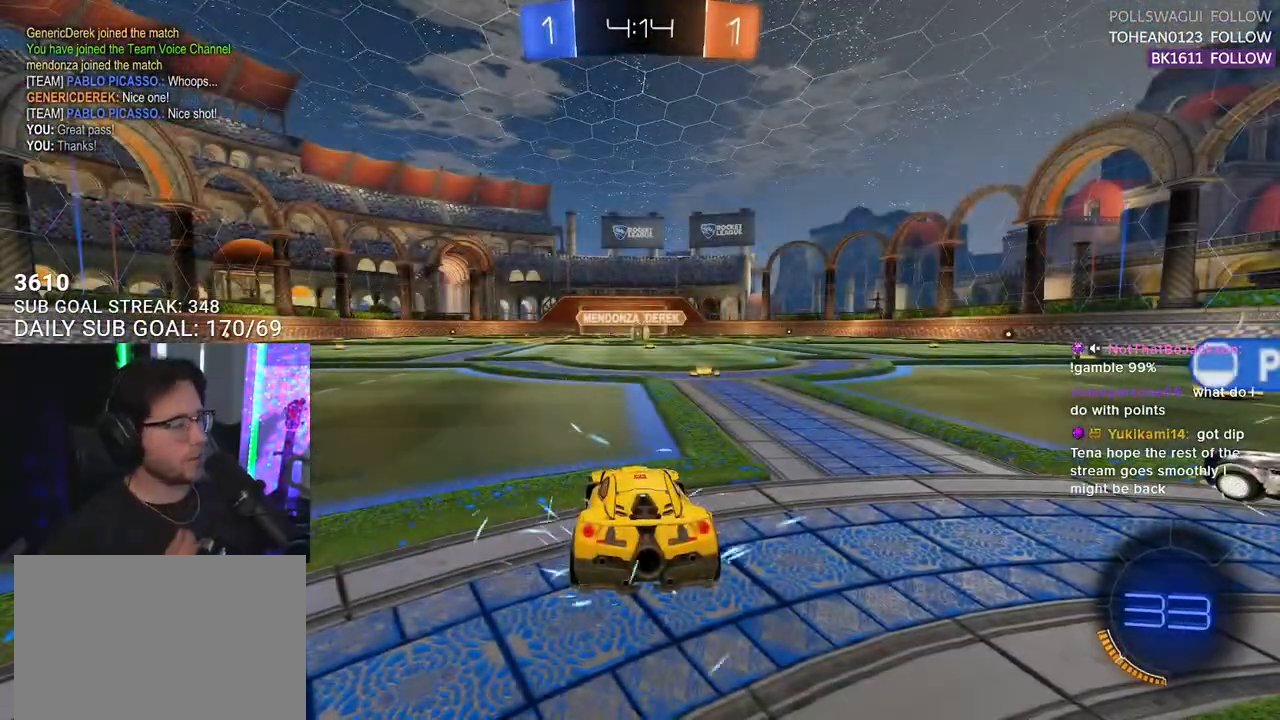
{"buttons": ["TRIANGLE", "R2"], "left_stick": "center", "right_stick": "center", "events": [[200, "R2", "down"], [300, "TRIANGLE", "down"], [400, "TRIANGLE", "up"], [500, "TRIANGLE", "down"]]}
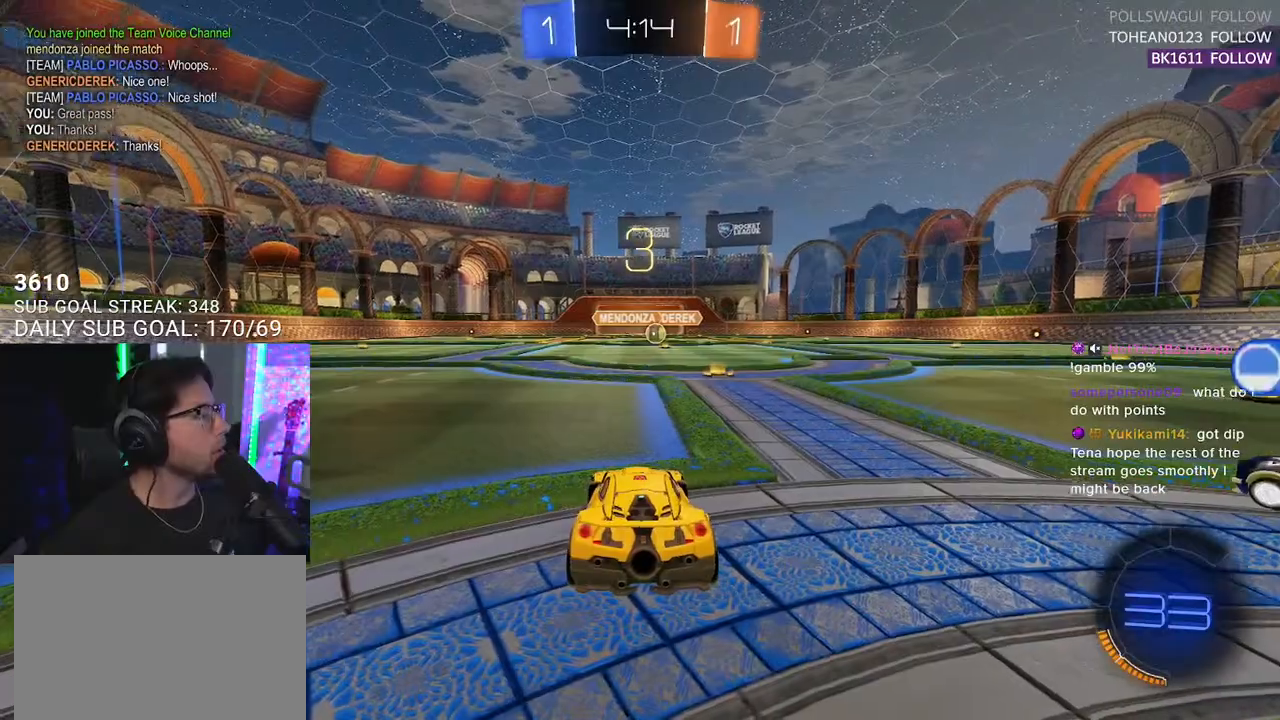
{"buttons": ["R2"], "left_stick": "center", "right_stick": "center", "events": [[100, "TRIANGLE", "up"], [333, "SELECT", "down"], [450, "SELECT", "up"]]}
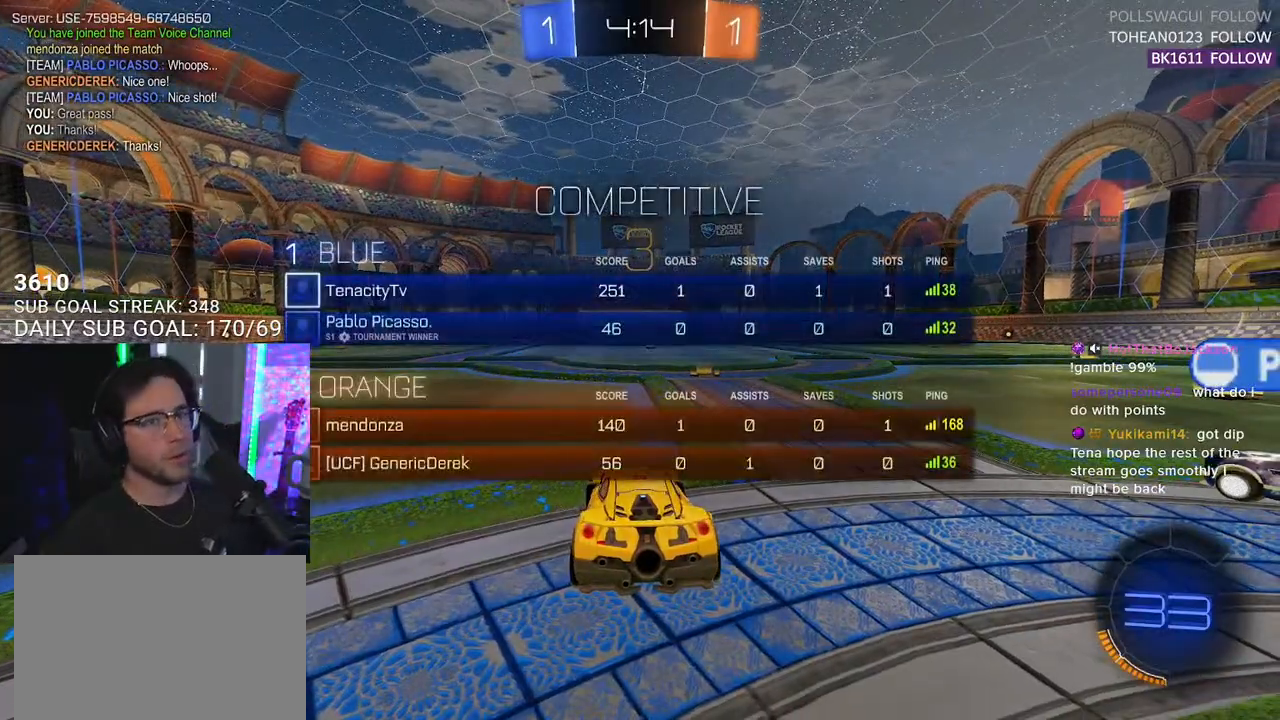
{"buttons": ["TRIANGLE", "R2"], "left_stick": "center", "right_stick": "center", "events": [[33, "SELECT", "down"], [133, "SELECT", "up"], [300, "TRIANGLE", "down"], [400, "TRIANGLE", "up"], [467, "TRIANGLE", "down"]]}
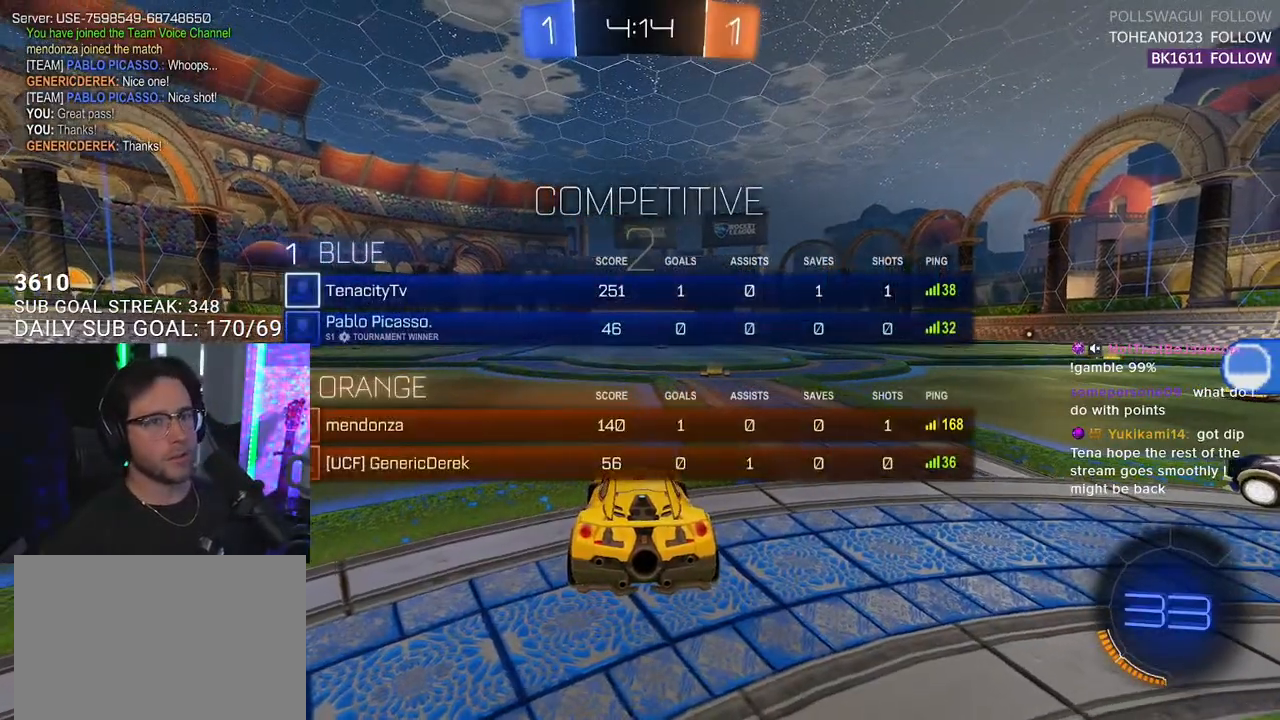
{"buttons": ["R2"], "left_stick": "center", "right_stick": "center", "events": [[67, "TRIANGLE", "up"], [267, "TRIANGLE", "down"], [367, "TRIANGLE", "up"]]}